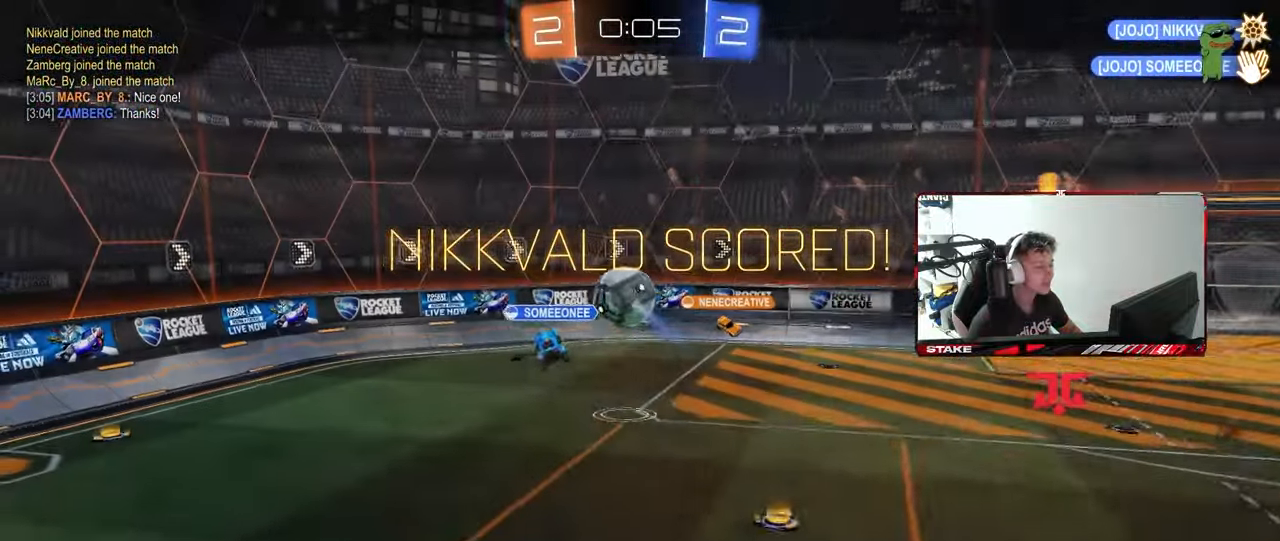
Gameplay with keyboard and mouse; each line is a JSON object with the keys and mouse buttons held at the frame after it. "events" lists presses ("down") and releases ("up") of "1", "2", "3", "4", "5", "a", "alt", "c", "caps_lock", "ctrl", "d", "e", "f", "g", "q", "r", "s", "shift", "space", "t", "tab", "v", "w", "x", "z", "mouse_left", "mouse_wheel" and "mouse_right" between this image and that frame as [ms after this image, input, new state], when the widget could be followed in between. "mouse_left", "mouse_wheel", "mouse_right" = the "left", "wheel", "right" buttons of the "mouse" list. No other keys are recorded. "wheel" means that the mouse wheel is clicked or scrolled. "mouse_move" is the direction in which the mouse moves at that frame (one of eight, or "still"), when it could be read.
{"keys": [], "mouse": [], "mouse_move": "still", "events": []}
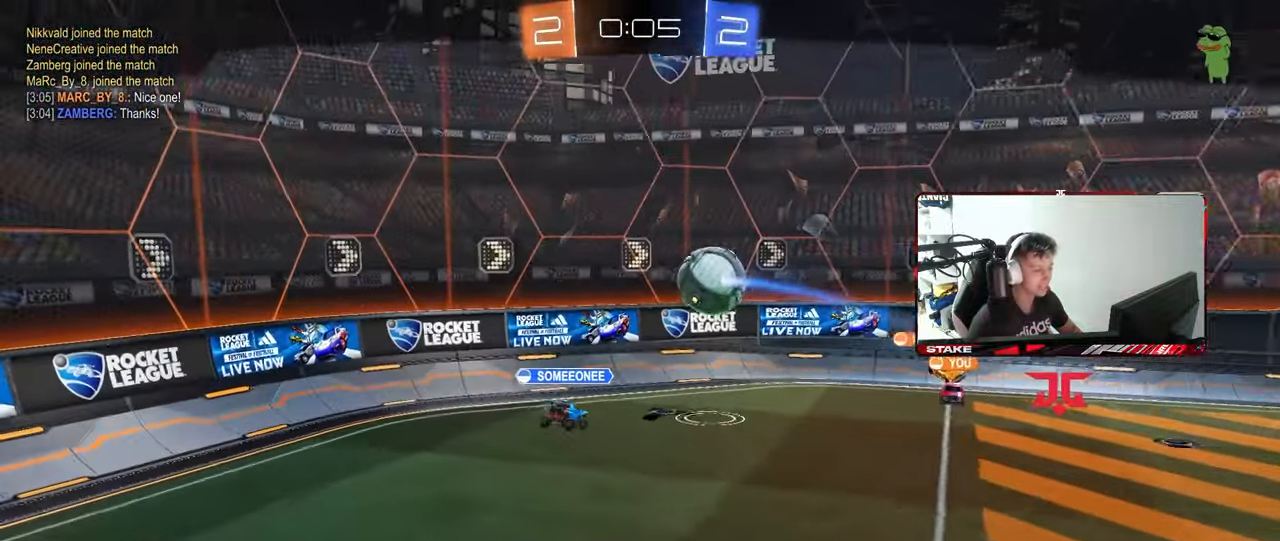
{"keys": [], "mouse": [], "mouse_move": "still", "events": []}
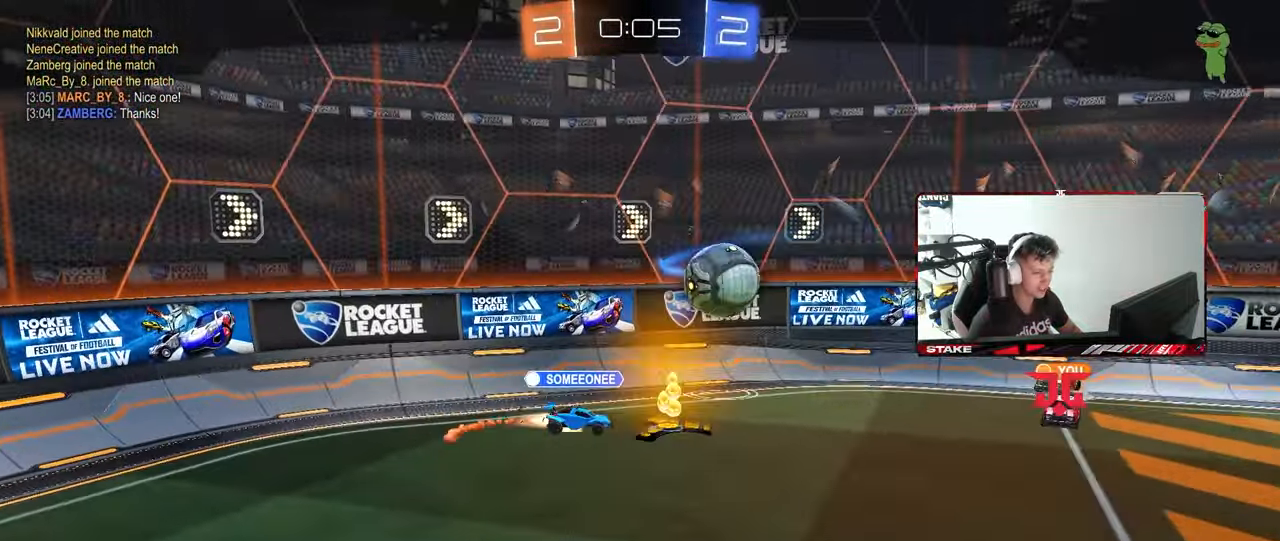
{"keys": [], "mouse": [], "mouse_move": "still", "events": []}
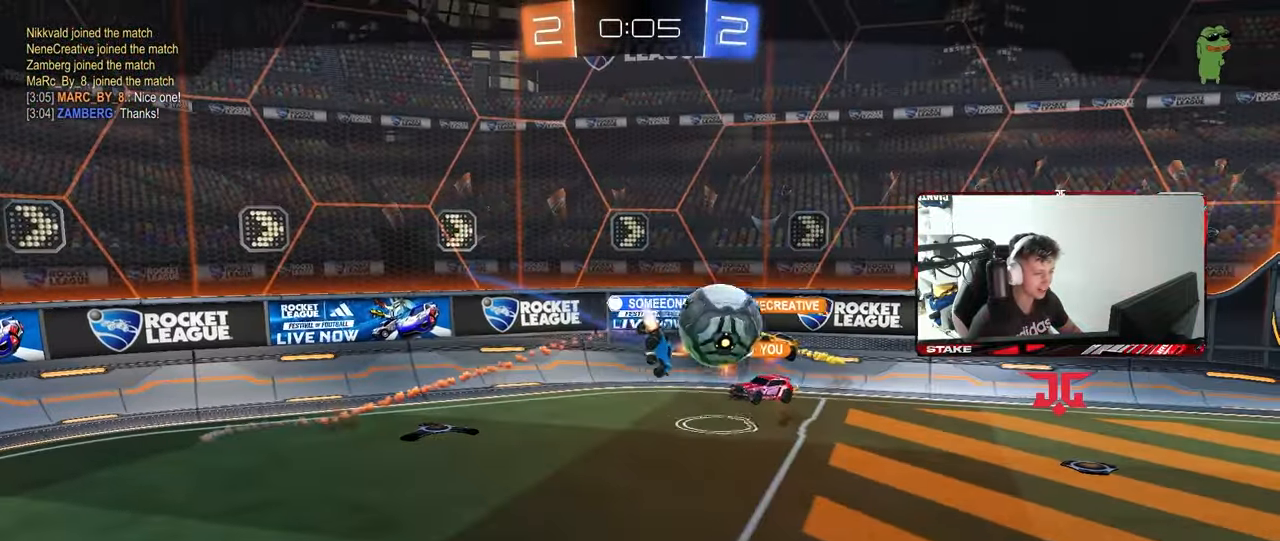
{"keys": [], "mouse": [], "mouse_move": "still", "events": []}
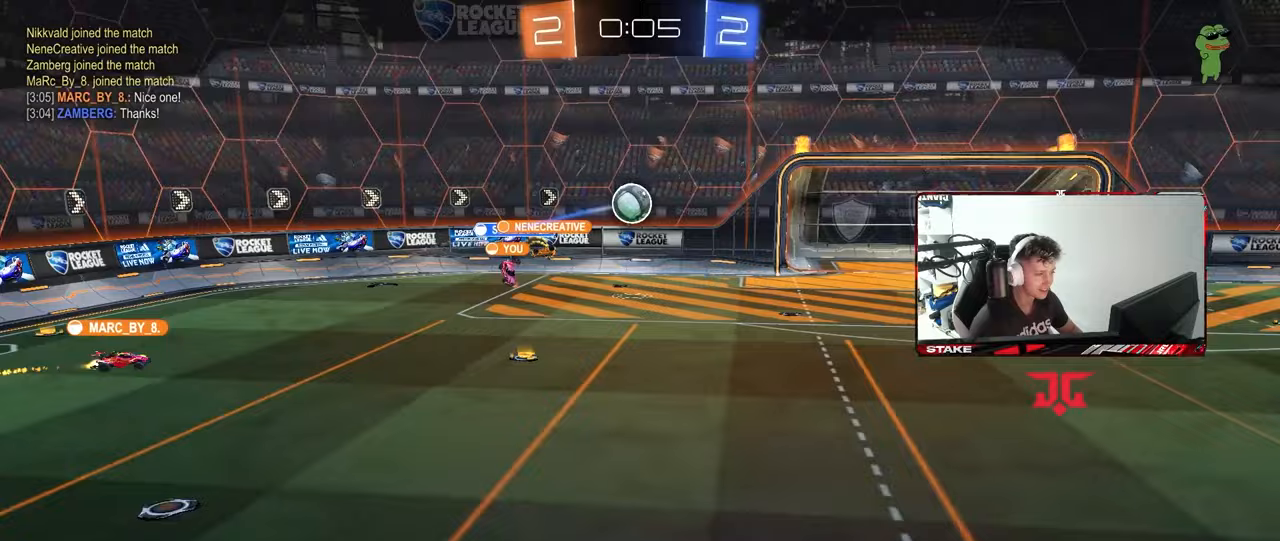
{"keys": [], "mouse": [], "mouse_move": "still", "events": []}
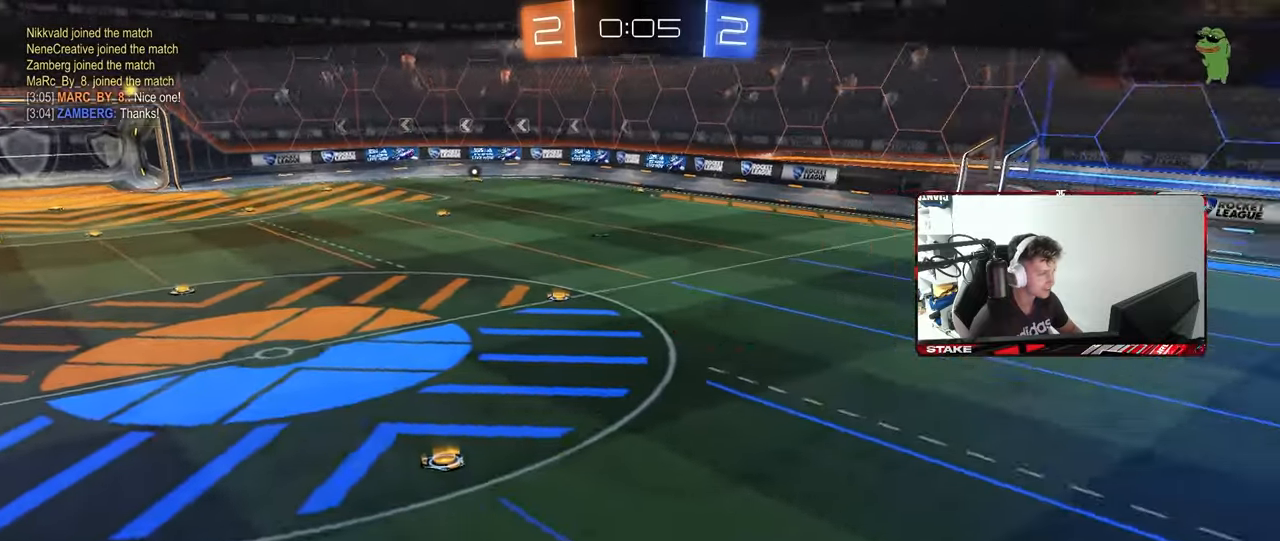
{"keys": ["z"], "mouse": [], "mouse_move": "still", "events": [[67, "z", "down"]]}
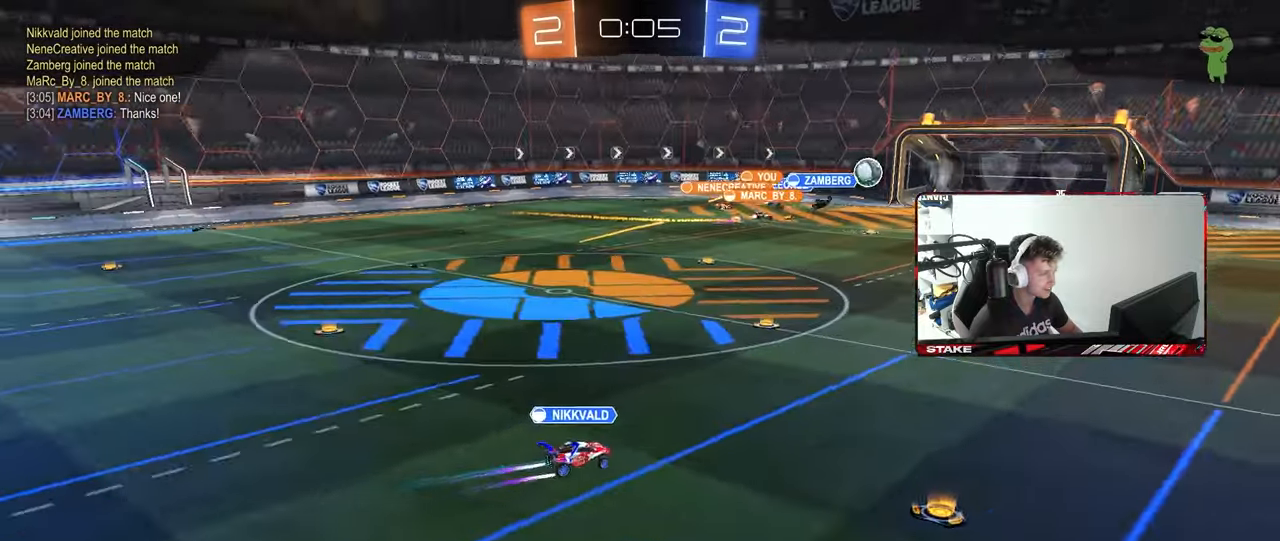
{"keys": [], "mouse": [], "mouse_move": "still", "events": [[267, "z", "up"]]}
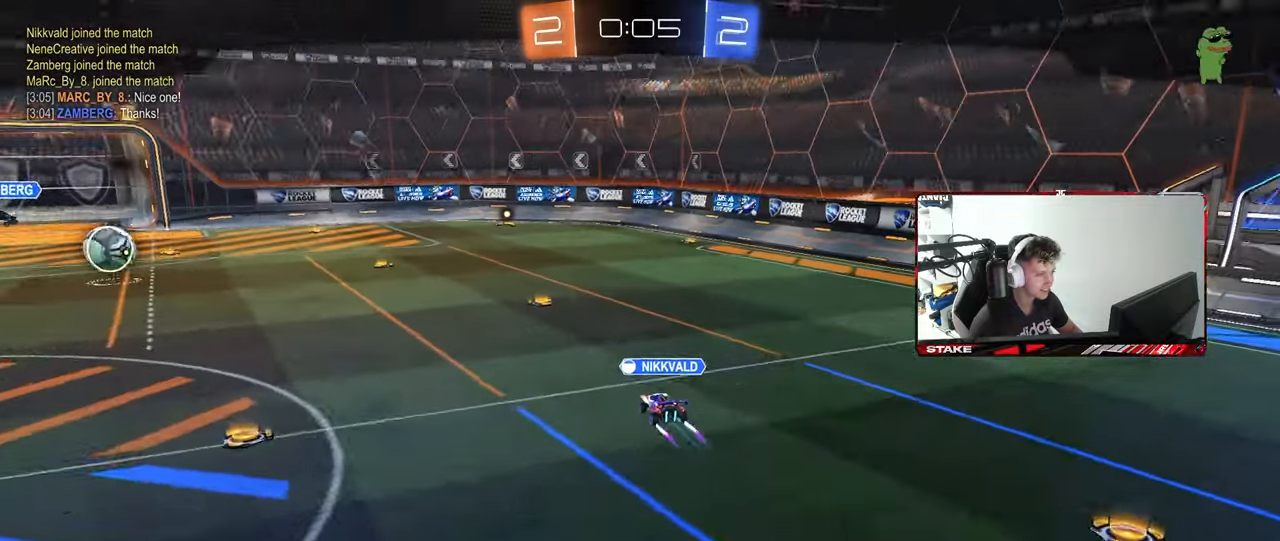
{"keys": [], "mouse": [], "mouse_move": "still", "events": []}
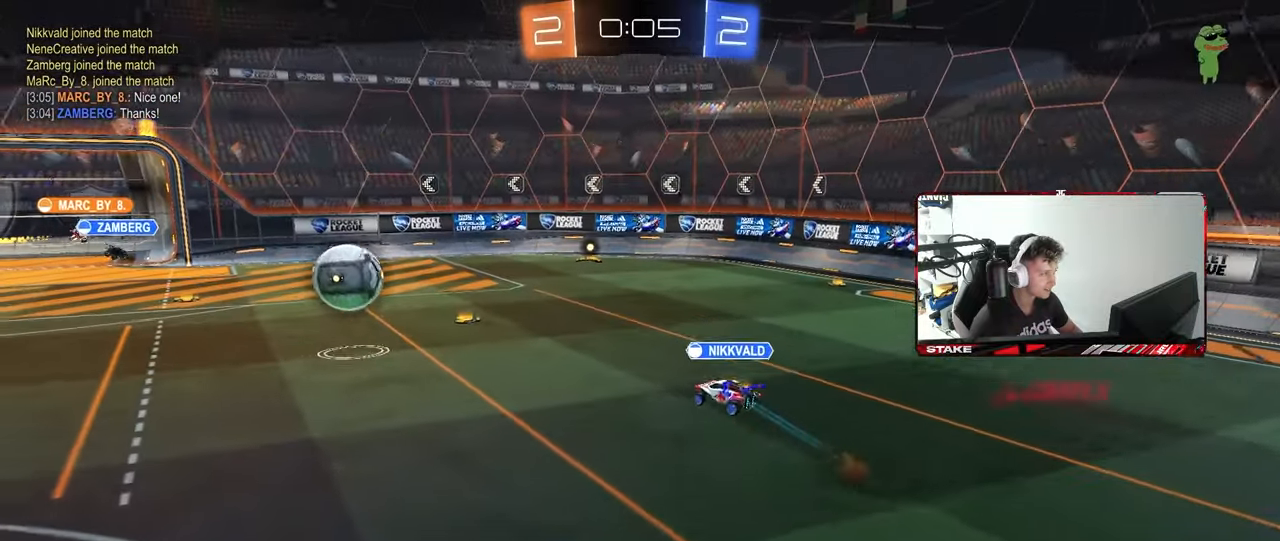
{"keys": [], "mouse": [], "mouse_move": "still", "events": []}
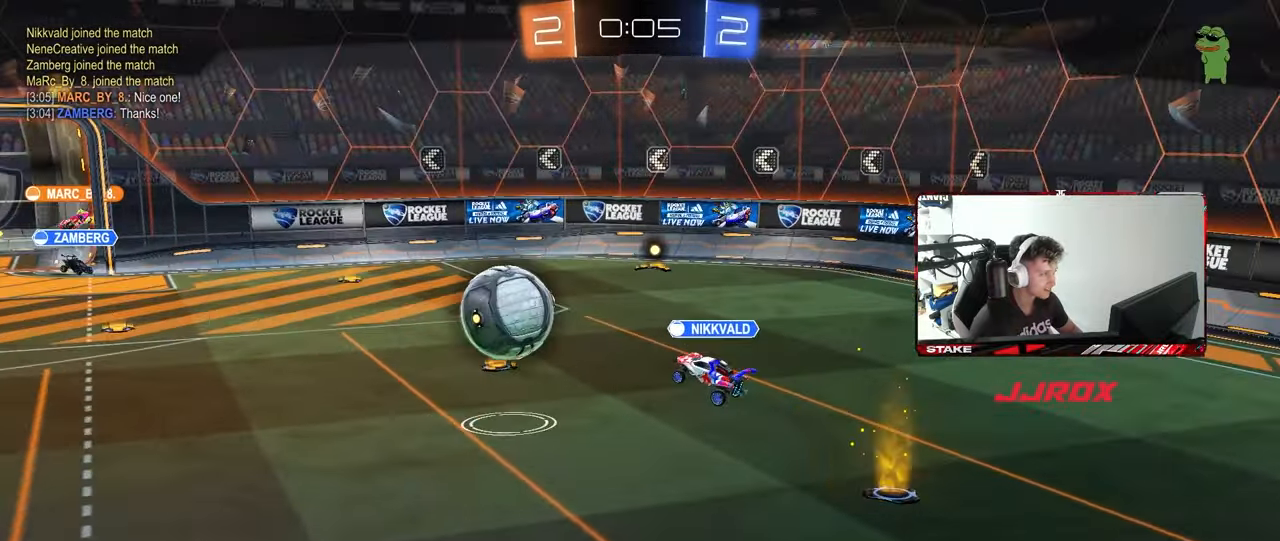
{"keys": [], "mouse": [], "mouse_move": "still", "events": []}
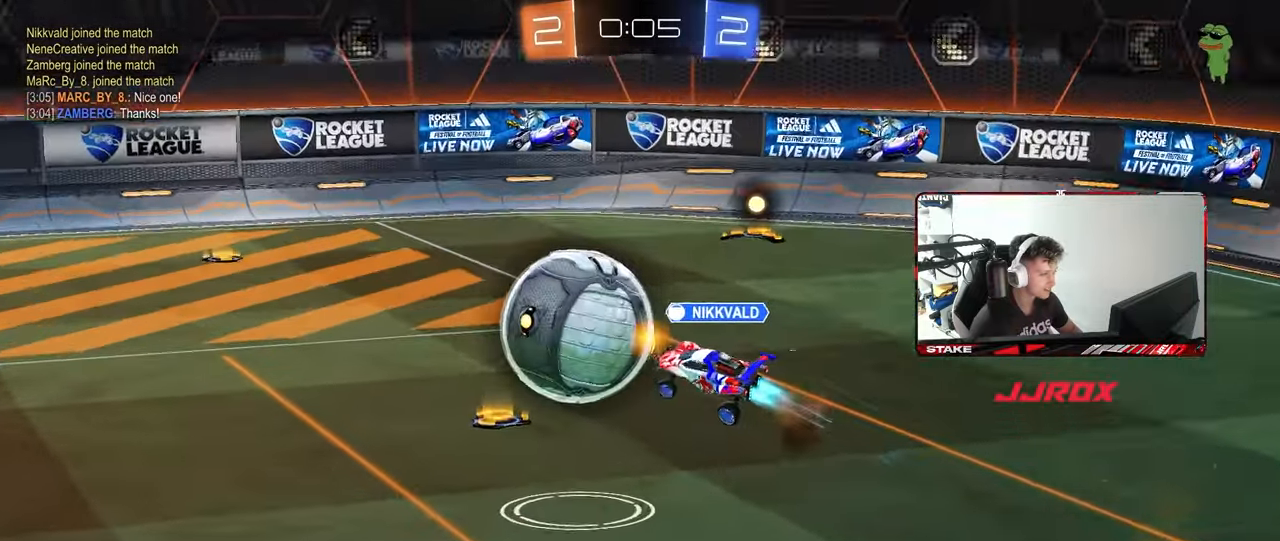
{"keys": [], "mouse": [], "mouse_move": "still", "events": []}
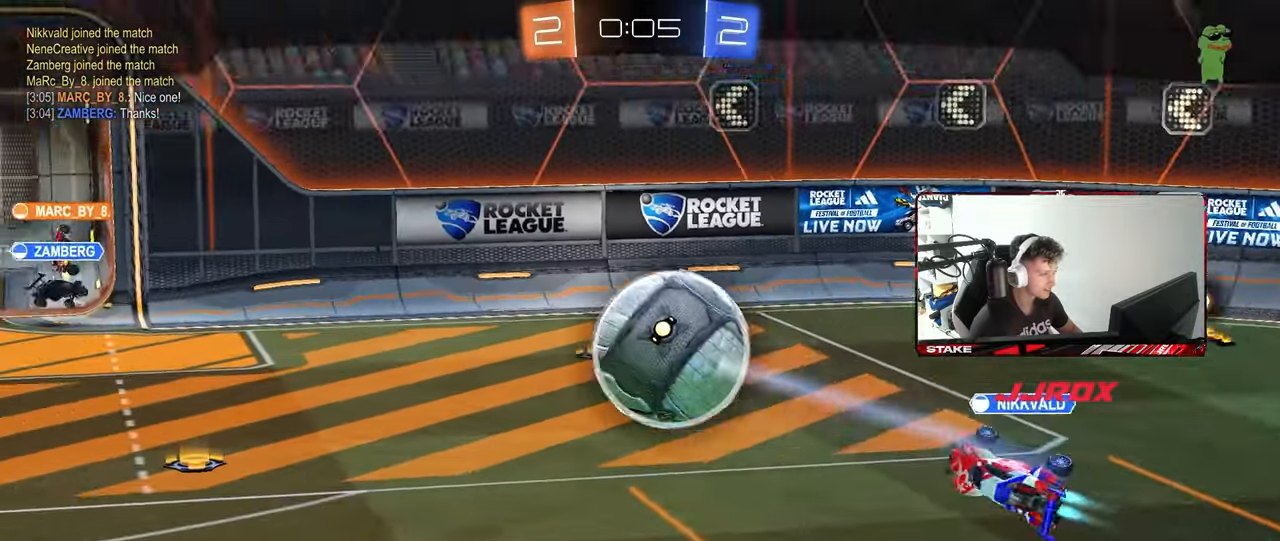
{"keys": [], "mouse": [], "mouse_move": "still", "events": []}
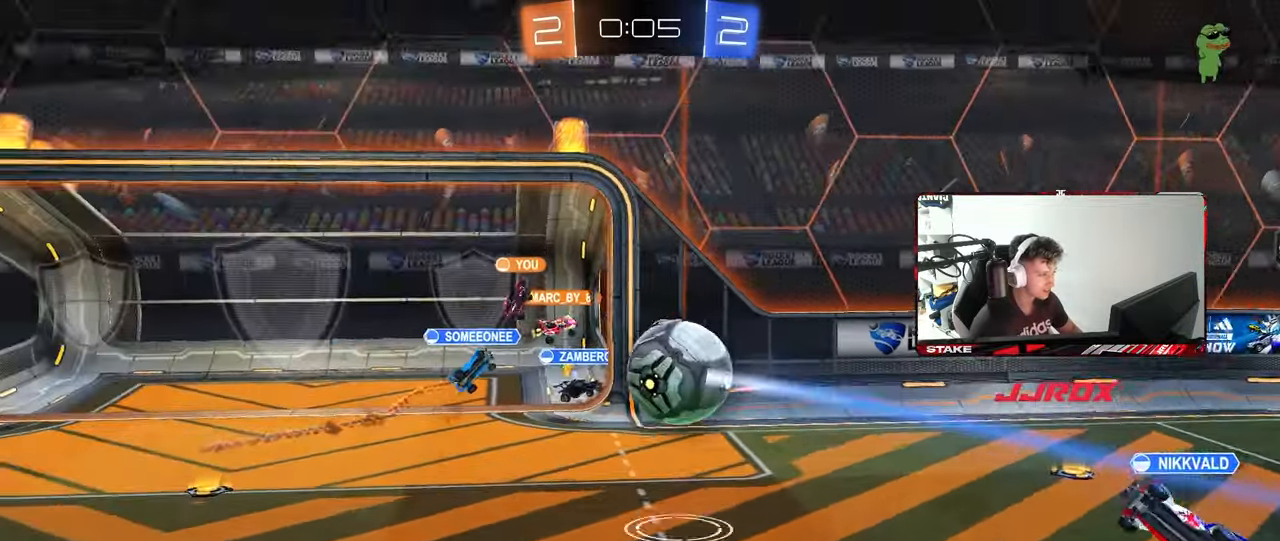
{"keys": [], "mouse": ["right"], "mouse_move": "still", "events": [[450, "mouse_right", "down"]]}
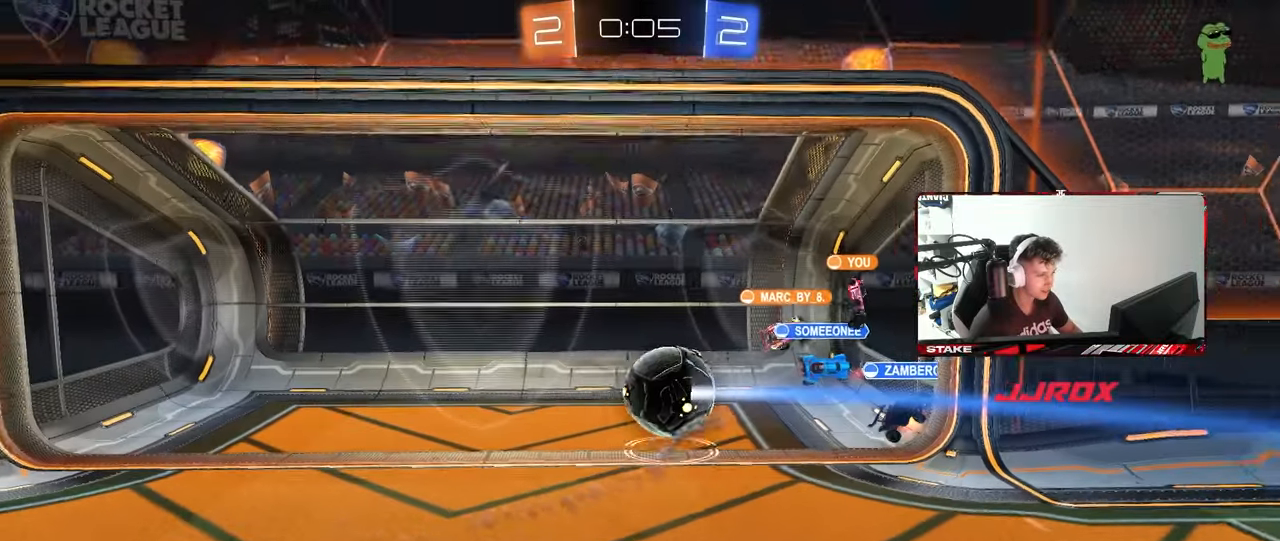
{"keys": ["tab"], "mouse": [], "mouse_move": "still", "events": [[83, "mouse_right", "up"], [133, "mouse_right", "down"], [333, "mouse_right", "up"], [333, "tab", "down"]]}
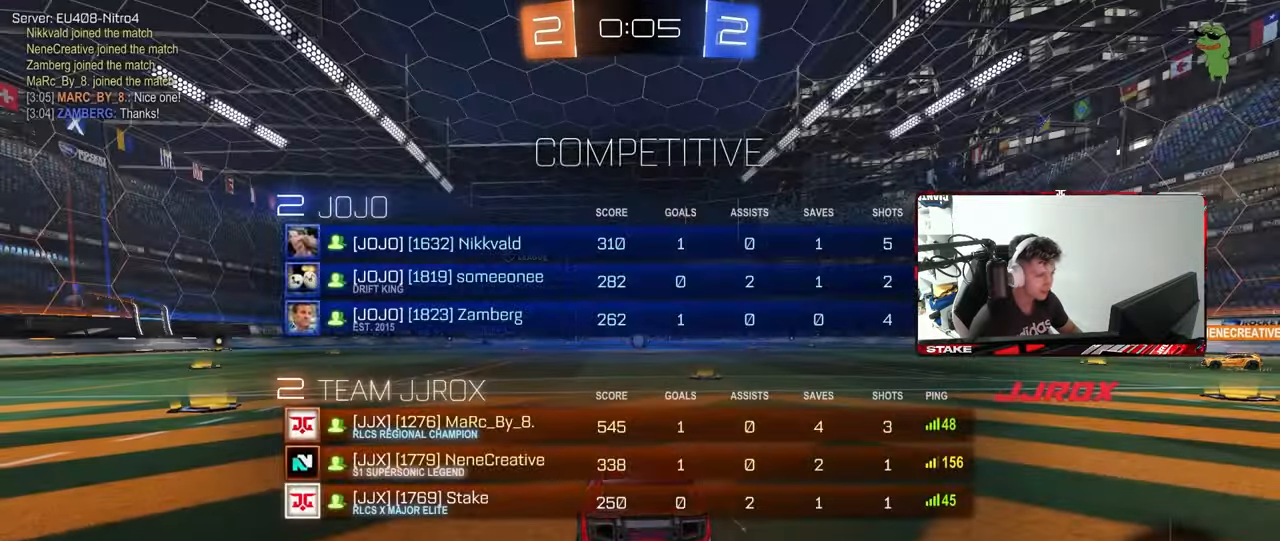
{"keys": [], "mouse": [], "mouse_move": "down-left", "events": [[67, "tab", "up"], [383, "mouse_wheel", "down"], [483, "mouse_wheel", "up"]]}
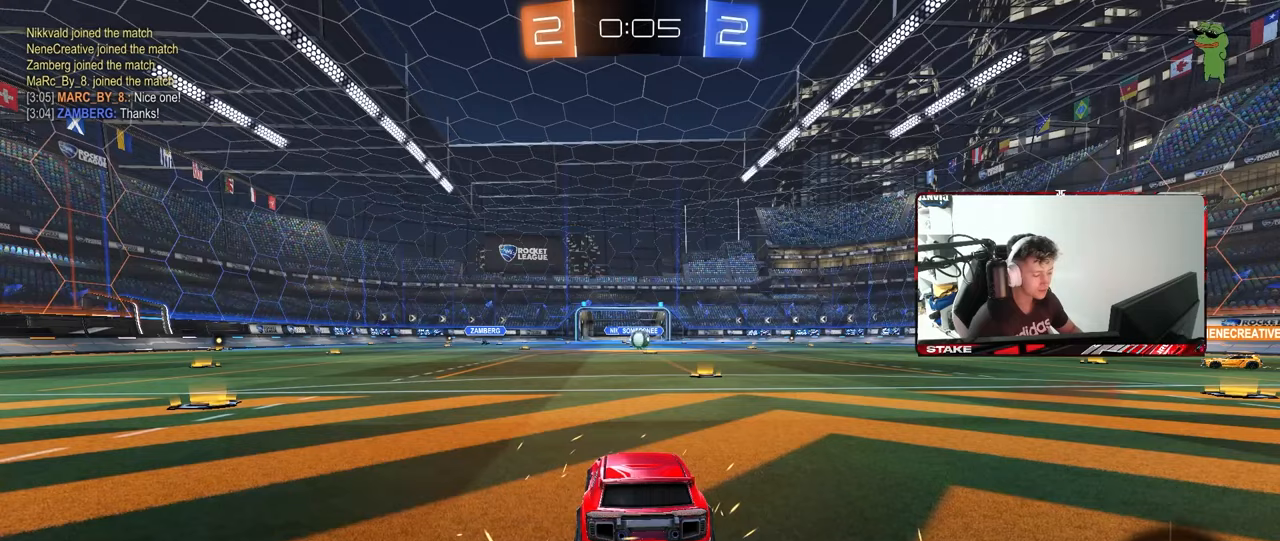
{"keys": [], "mouse": [], "mouse_move": "still", "events": []}
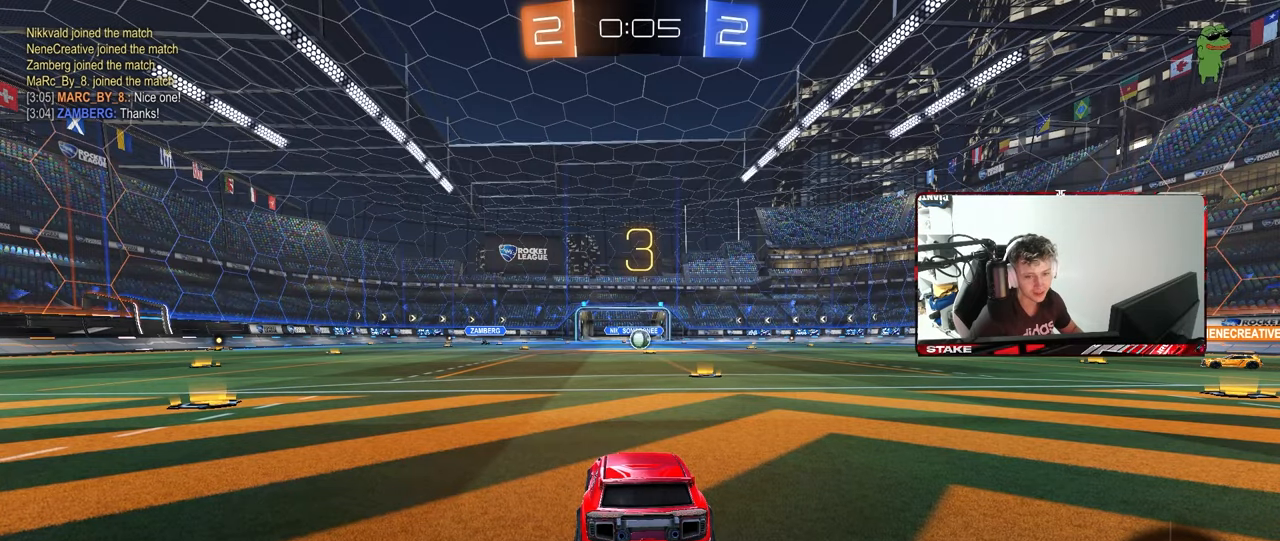
{"keys": [], "mouse": [], "mouse_move": "still", "events": []}
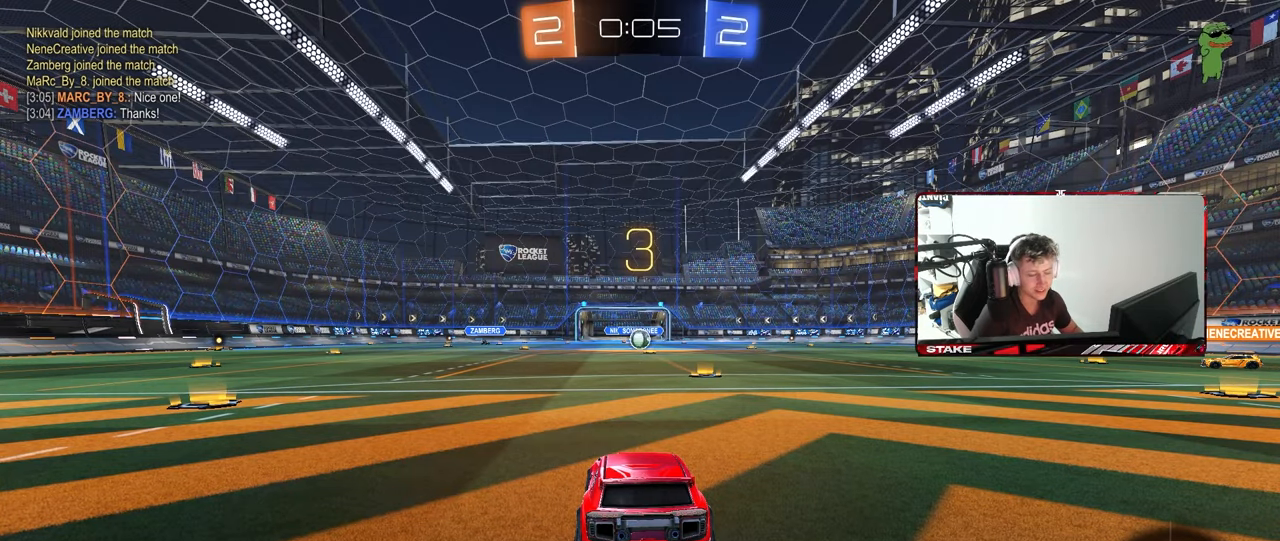
{"keys": ["tab"], "mouse": [], "mouse_move": "still", "events": [[250, "tab", "down"]]}
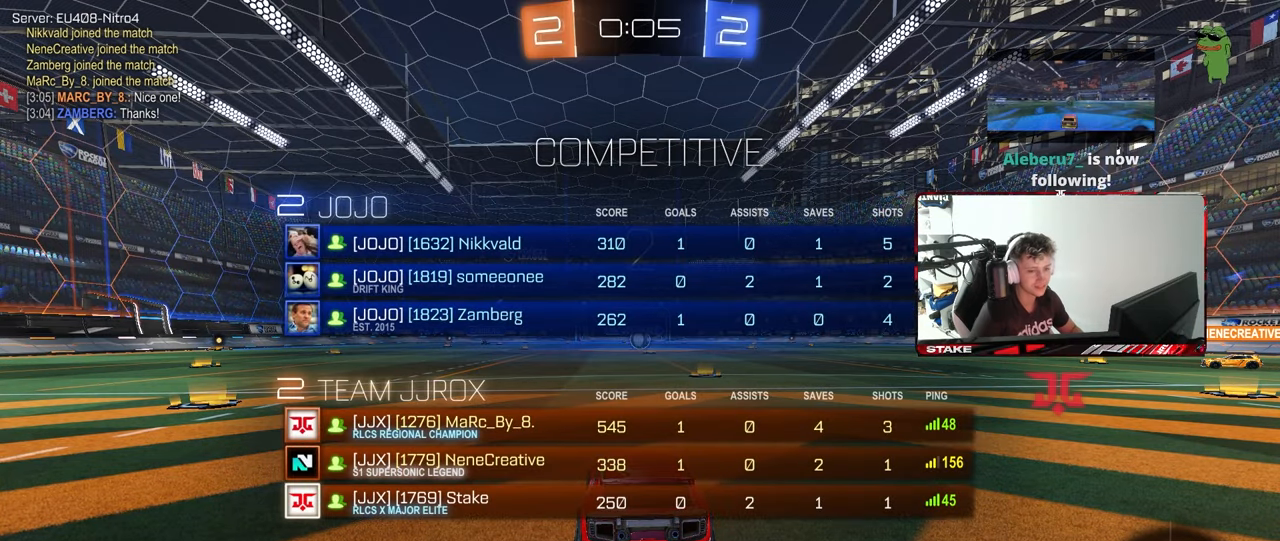
{"keys": ["tab", "w"], "mouse": [], "mouse_move": "still", "events": [[117, "w", "down"], [267, "tab", "up"], [450, "tab", "down"]]}
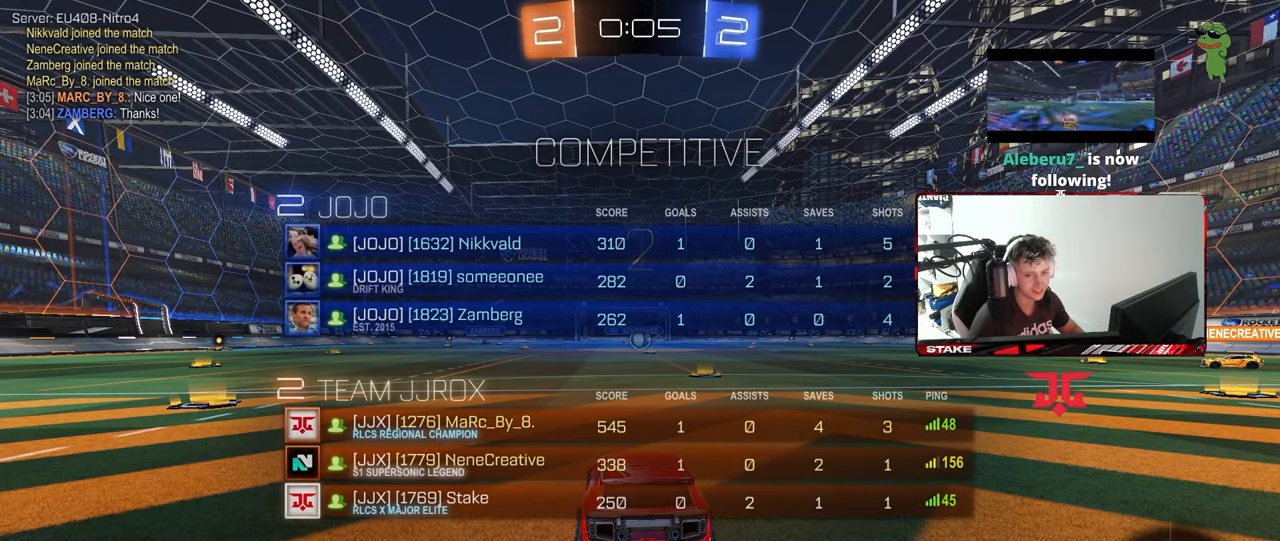
{"keys": ["tab", "w"], "mouse": [], "mouse_move": "down-right", "events": [[83, "mouse_left", "down"], [283, "mouse_left", "up"]]}
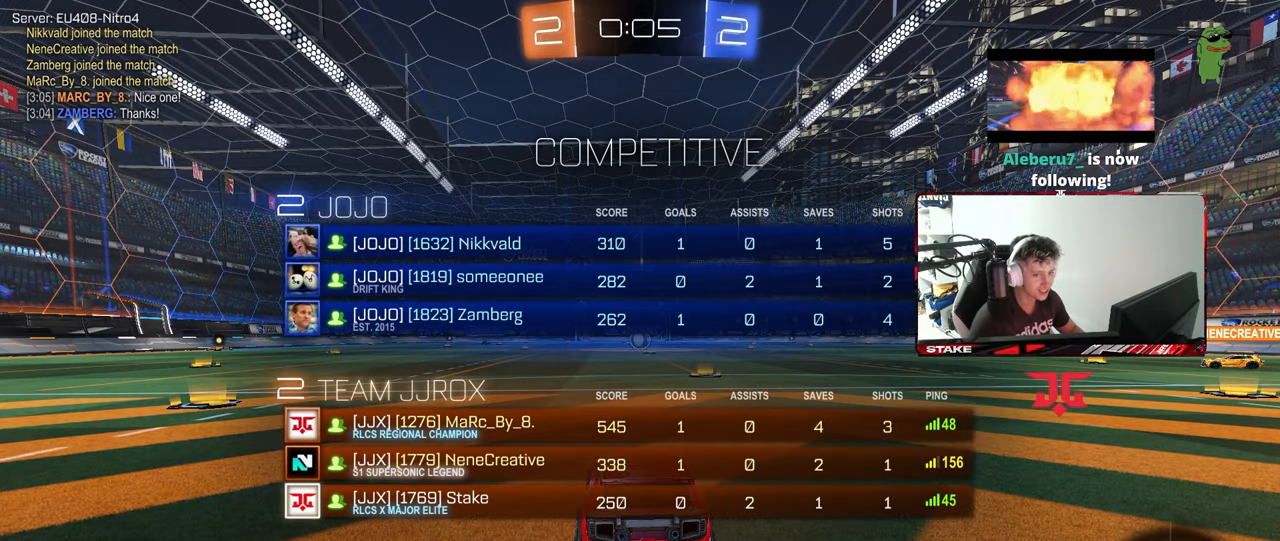
{"keys": ["d", "tab", "w"], "mouse": ["left"], "mouse_move": "still", "events": [[350, "mouse_left", "down"], [433, "d", "down"]]}
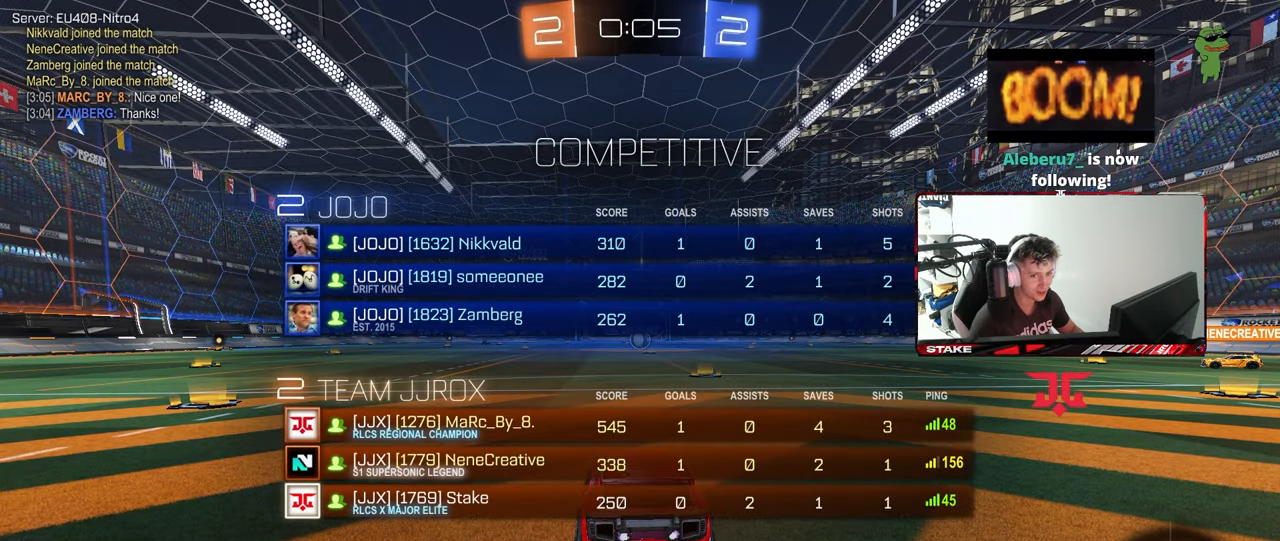
{"keys": ["tab", "w"], "mouse": ["left", "right"], "mouse_move": "left", "events": [[33, "d", "up"], [267, "d", "down"], [350, "d", "up"], [350, "mouse_right", "down"], [400, "mouse_right", "up"], [450, "mouse_right", "down"]]}
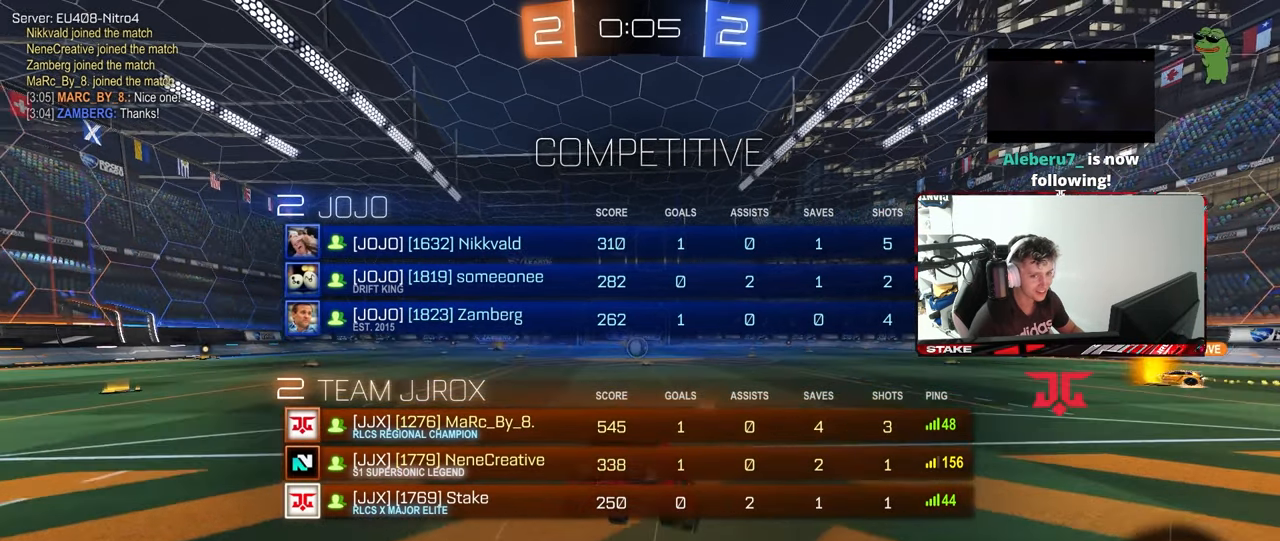
{"keys": ["w"], "mouse": [], "mouse_move": "still", "events": [[50, "mouse_left", "up"], [133, "mouse_right", "up"], [233, "tab", "up"]]}
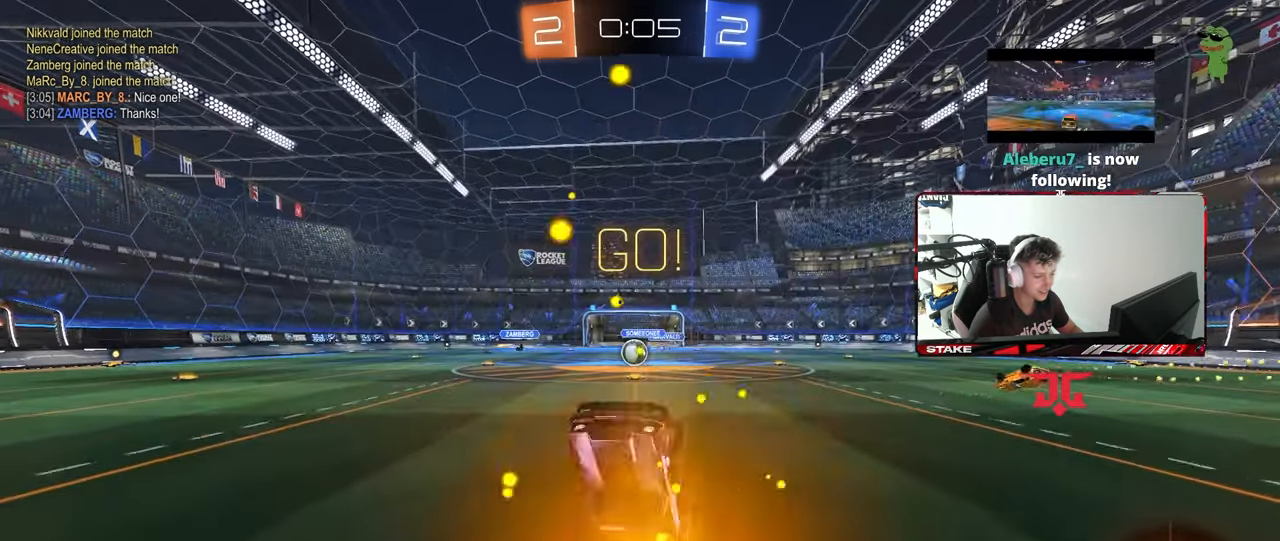
{"keys": ["a", "w"], "mouse": [], "mouse_move": "still", "events": [[17, "w", "up"], [150, "a", "down"], [300, "a", "up"], [483, "a", "down"], [483, "w", "down"]]}
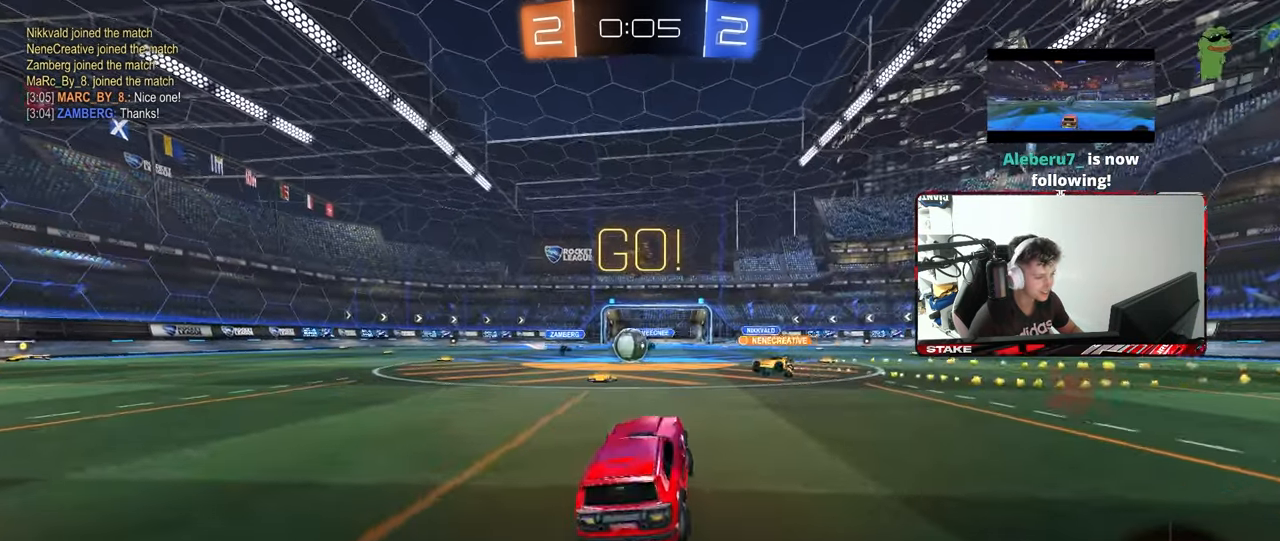
{"keys": ["d", "w"], "mouse": [], "mouse_move": "still", "events": [[217, "a", "up"], [400, "d", "down"]]}
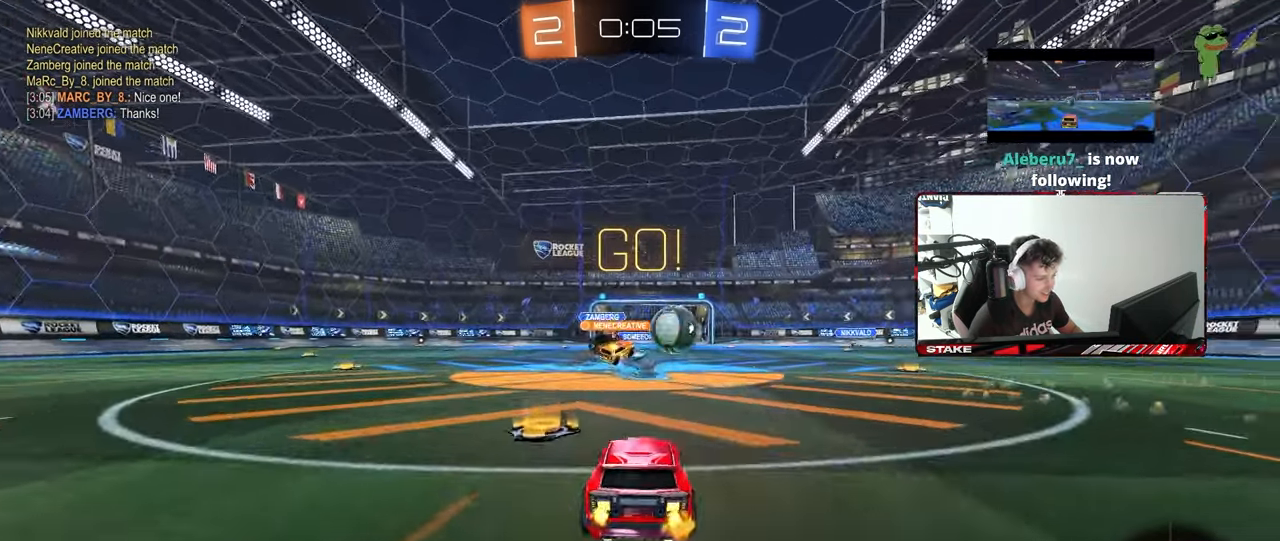
{"keys": ["a", "w"], "mouse": ["left"], "mouse_move": "down-left", "events": [[50, "mouse_left", "down"], [133, "shift", "down"], [233, "shift", "up"], [417, "a", "down"], [417, "d", "up"]]}
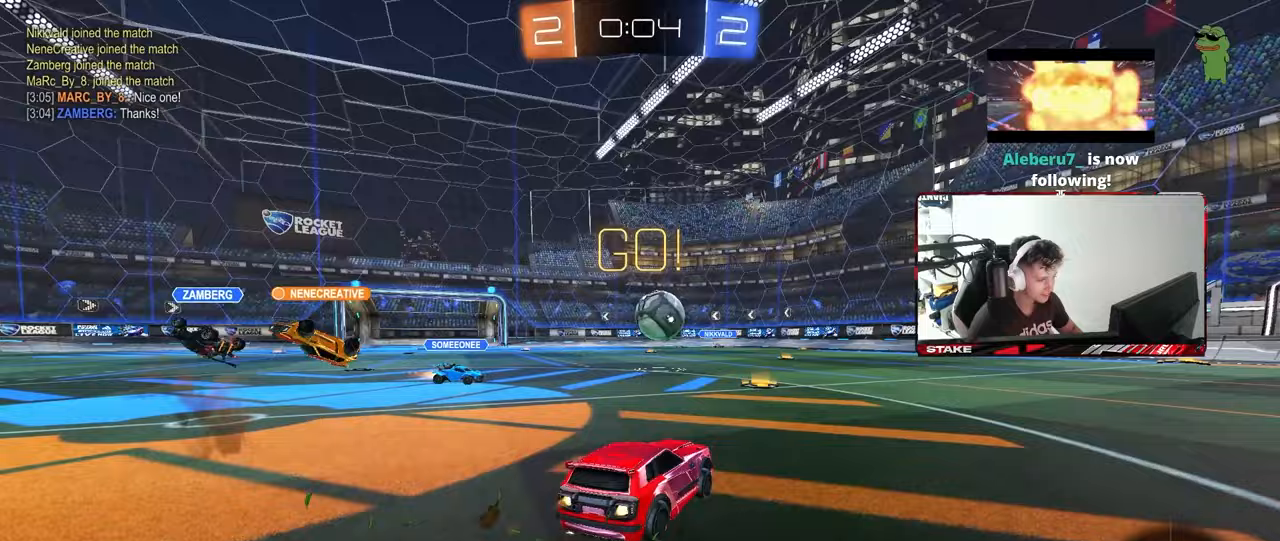
{"keys": ["w"], "mouse": ["left"], "mouse_move": "still", "events": [[67, "a", "up"], [67, "d", "down"], [433, "d", "up"]]}
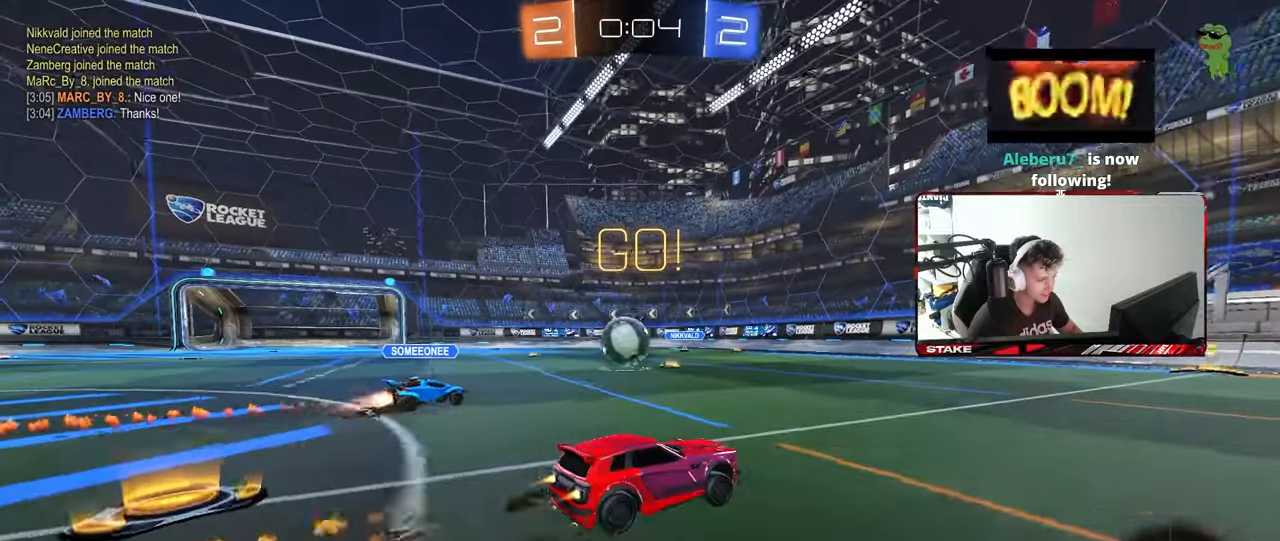
{"keys": ["w"], "mouse": [], "mouse_move": "still", "events": [[300, "a", "down"], [400, "mouse_left", "up"], [450, "a", "up"]]}
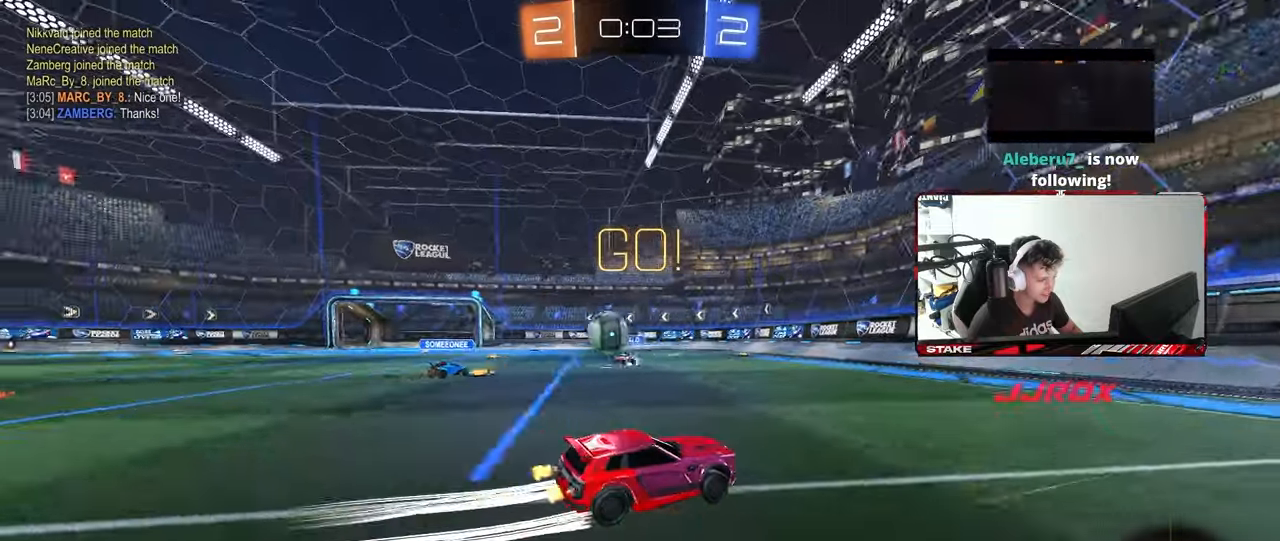
{"keys": ["d", "w"], "mouse": ["left"], "mouse_move": "still", "events": [[50, "d", "down"], [133, "shift", "down"], [233, "shift", "up"], [367, "mouse_left", "down"]]}
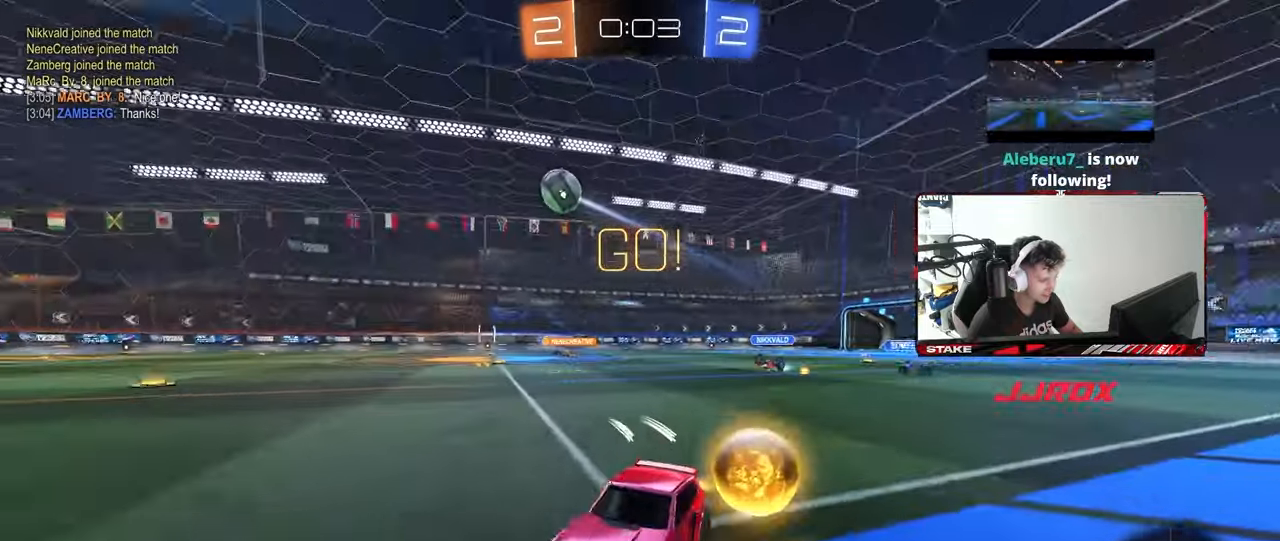
{"keys": ["d", "shift", "w"], "mouse": ["left", "right"], "mouse_move": "still", "events": [[17, "shift", "down"], [50, "shift", "up"], [200, "mouse_left", "up"], [383, "d", "up"], [483, "d", "down"], [483, "mouse_left", "down"], [483, "mouse_right", "down"], [483, "shift", "down"]]}
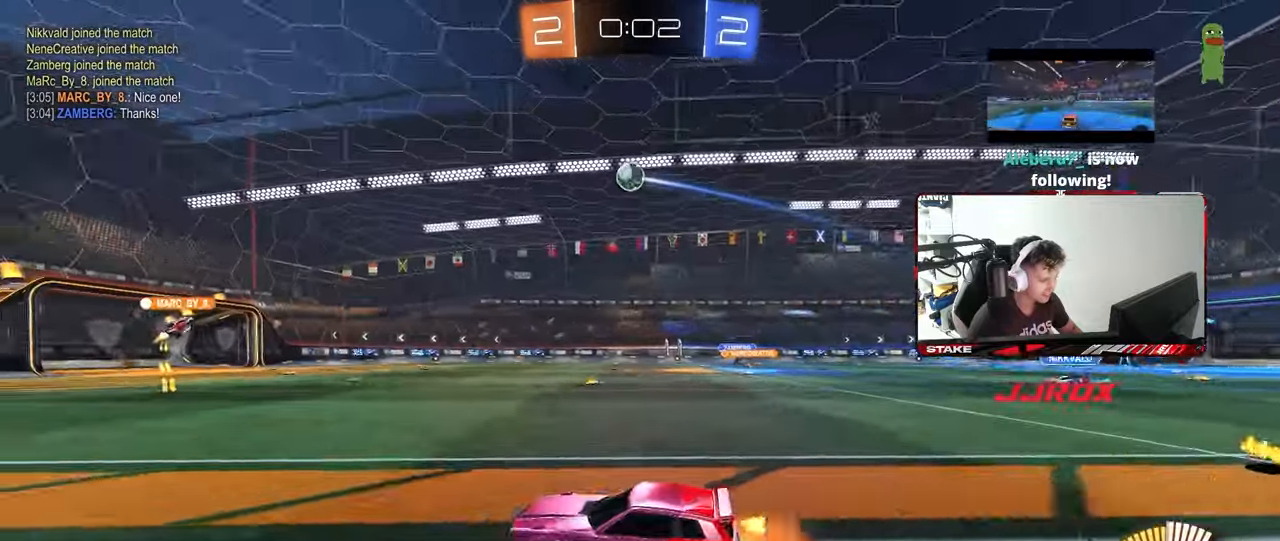
{"keys": ["d", "shift"], "mouse": [], "mouse_move": "still", "events": [[117, "s", "down"], [117, "w", "up"], [167, "mouse_left", "up"], [267, "mouse_right", "up"], [450, "s", "up"]]}